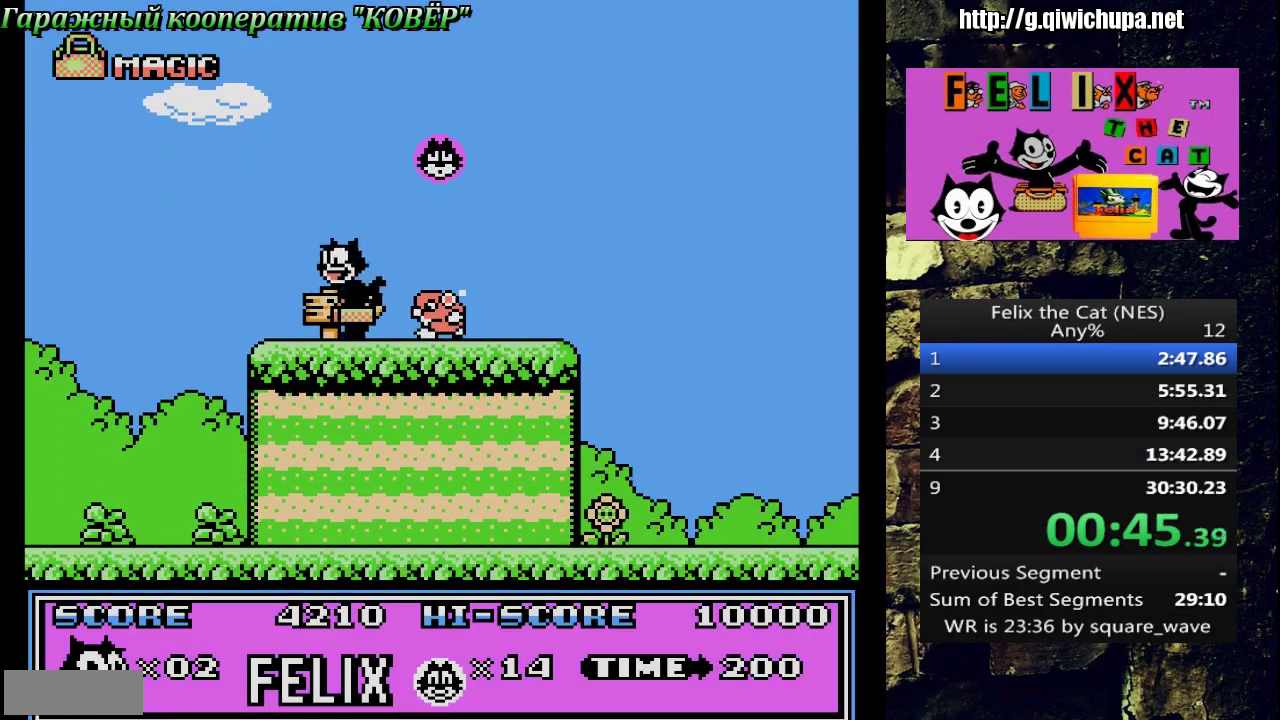
Gameplay with a controller (Nintendo layout); each line is a JSON object with the inputs held at the frame after it. "events" lists button and stick changes between this image and that frame as [ms after this image, input, new state], when the widget could be followed in between. Not read: L3 R3 START.
{"buttons": ["DPAD_RIGHT"], "events": [[50, "DPAD_LEFT", "up"], [117, "DPAD_RIGHT", "down"], [283, "A", "up"]]}
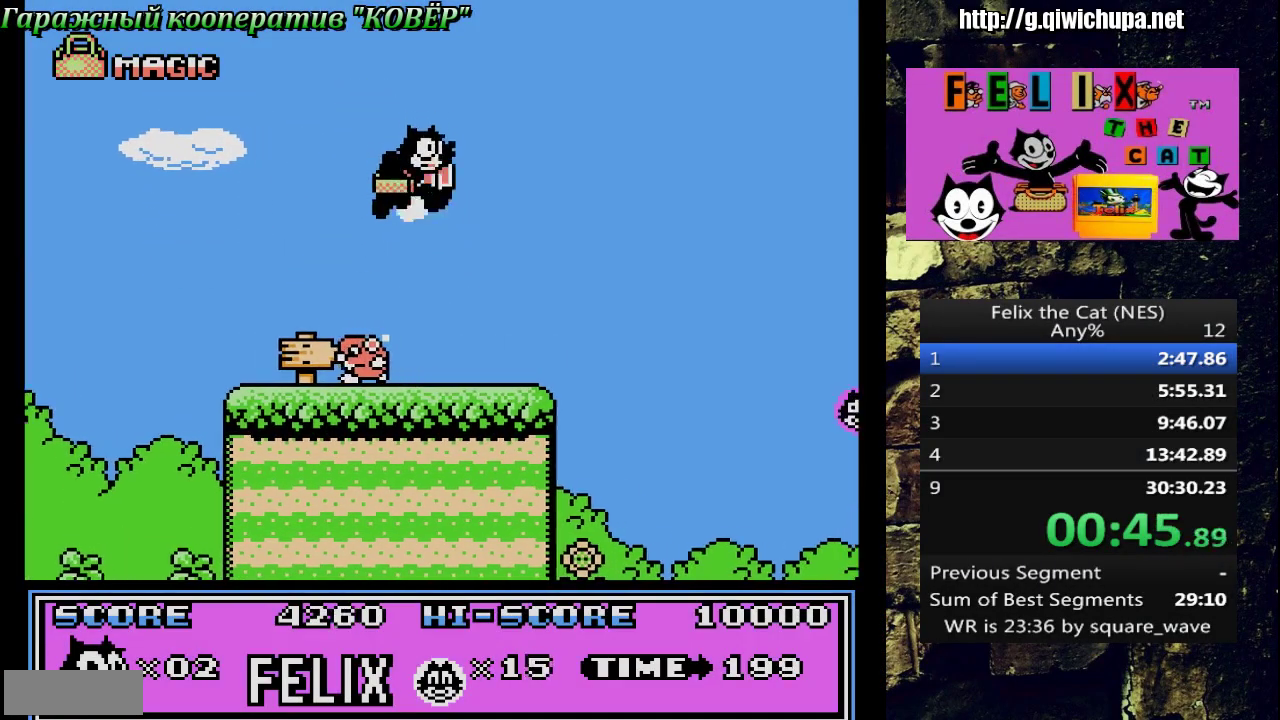
{"buttons": ["DPAD_RIGHT"], "events": [[283, "DPAD_RIGHT", "up"], [317, "DPAD_LEFT", "down"], [400, "DPAD_UP", "down"], [417, "DPAD_LEFT", "up"], [467, "DPAD_RIGHT", "down"], [483, "DPAD_UP", "up"]]}
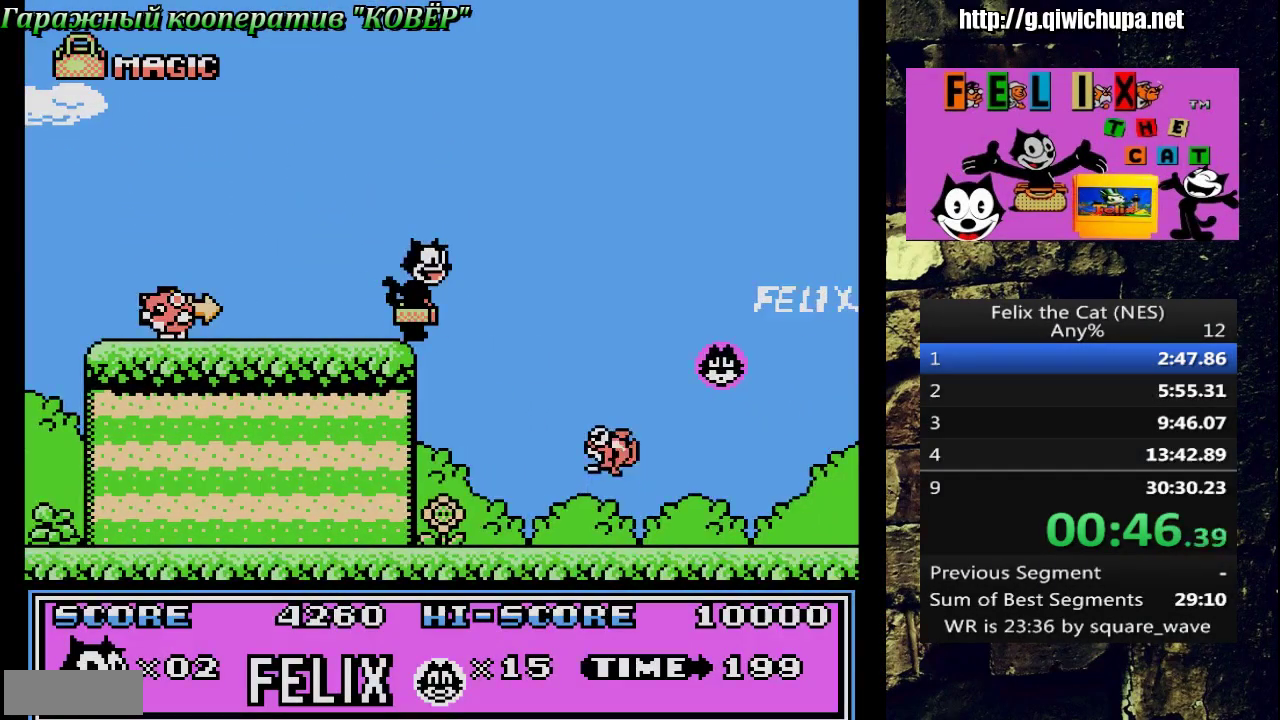
{"buttons": ["DPAD_LEFT"], "events": [[133, "DPAD_RIGHT", "up"], [267, "B", "down"], [333, "B", "up"], [400, "DPAD_LEFT", "down"]]}
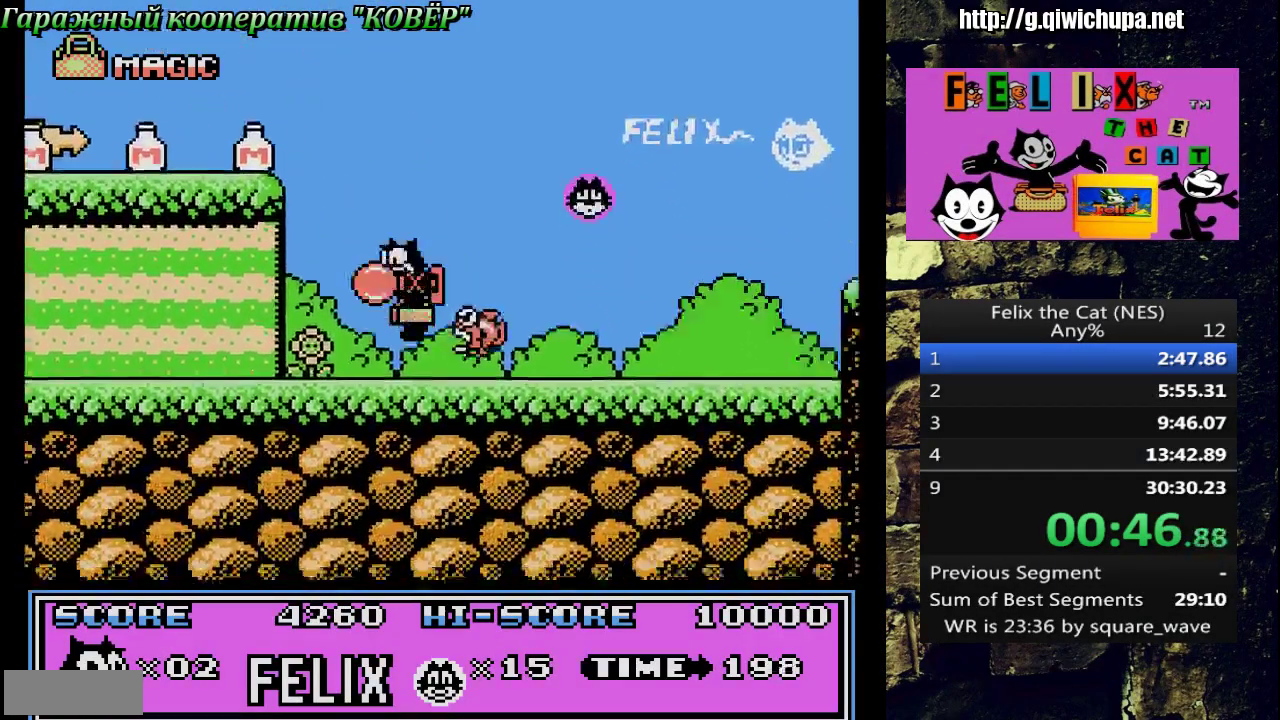
{"buttons": ["DPAD_RIGHT"], "events": [[67, "DPAD_LEFT", "up"], [100, "A", "down"], [150, "DPAD_RIGHT", "down"], [350, "A", "up"]]}
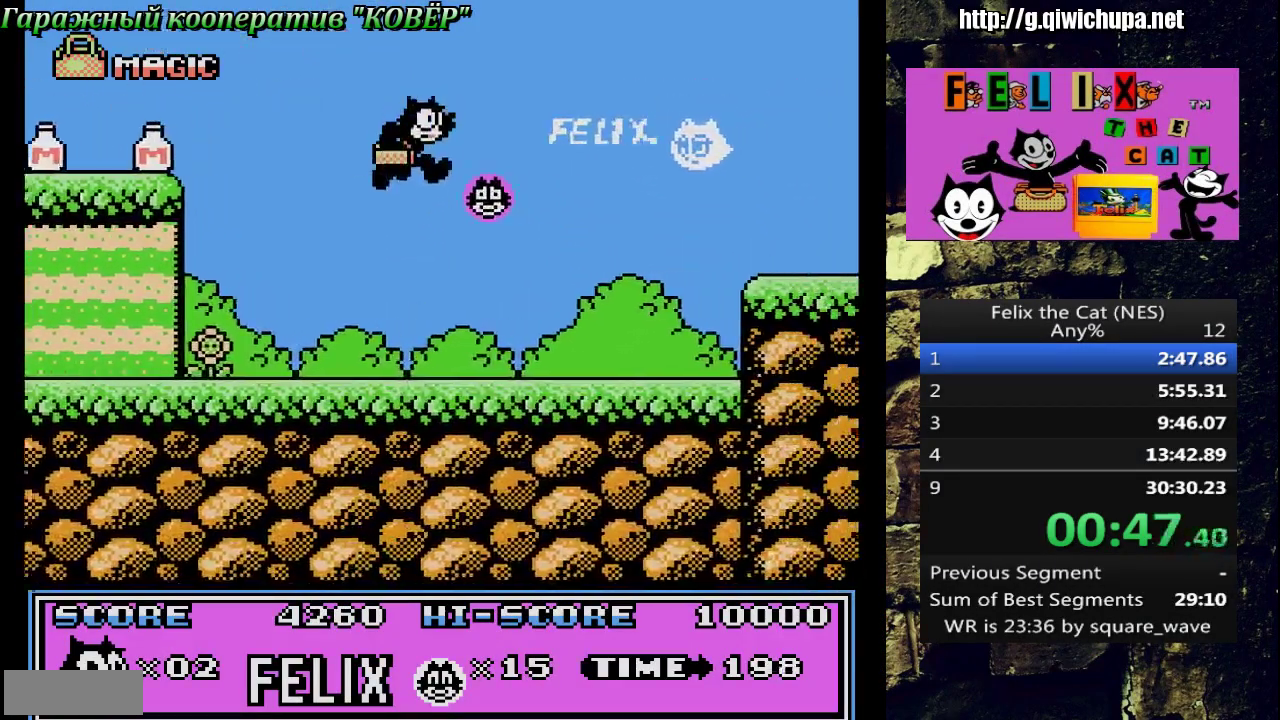
{"buttons": ["A", "DPAD_RIGHT"], "events": [[467, "A", "down"]]}
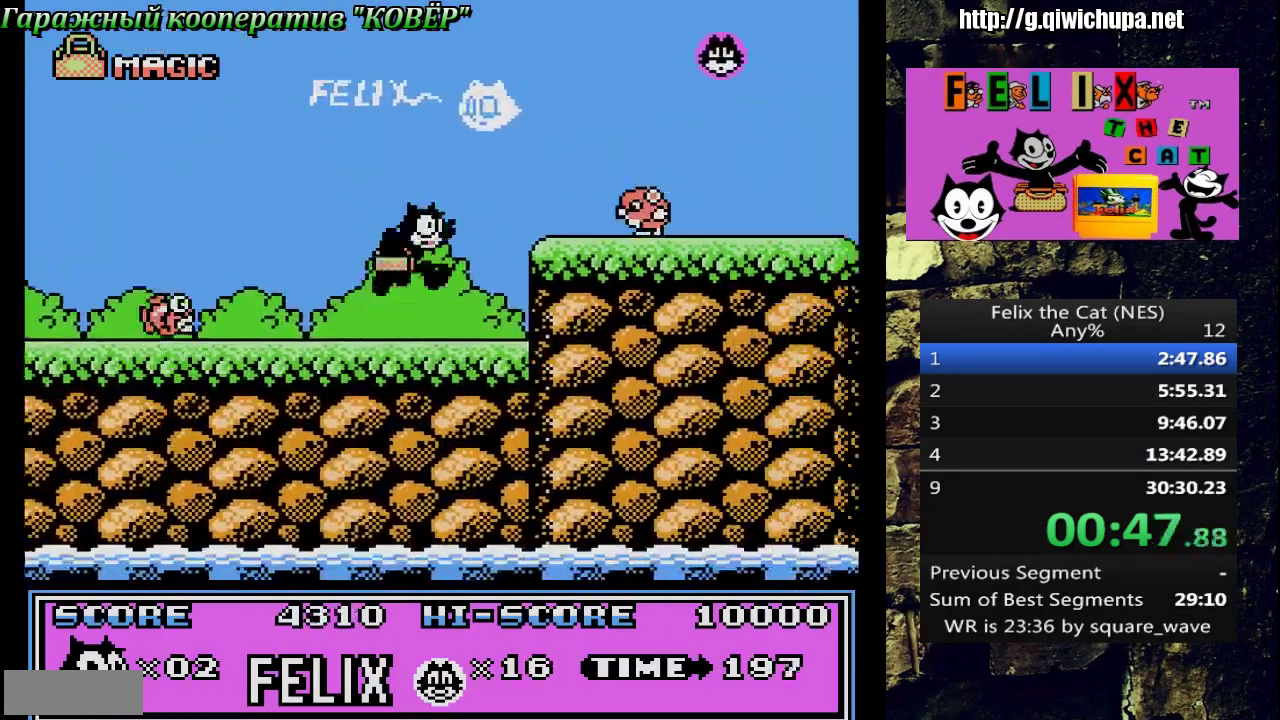
{"buttons": ["A", "DPAD_RIGHT"], "events": []}
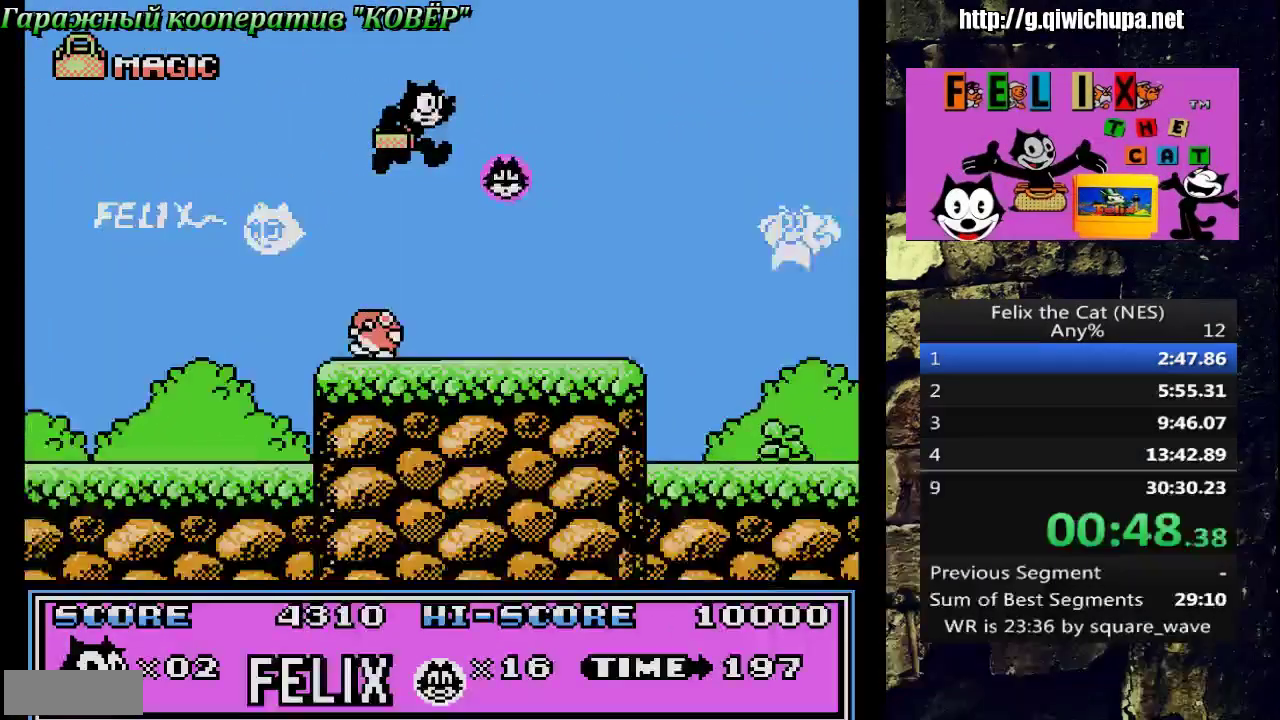
{"buttons": ["DPAD_RIGHT"], "events": [[33, "A", "up"]]}
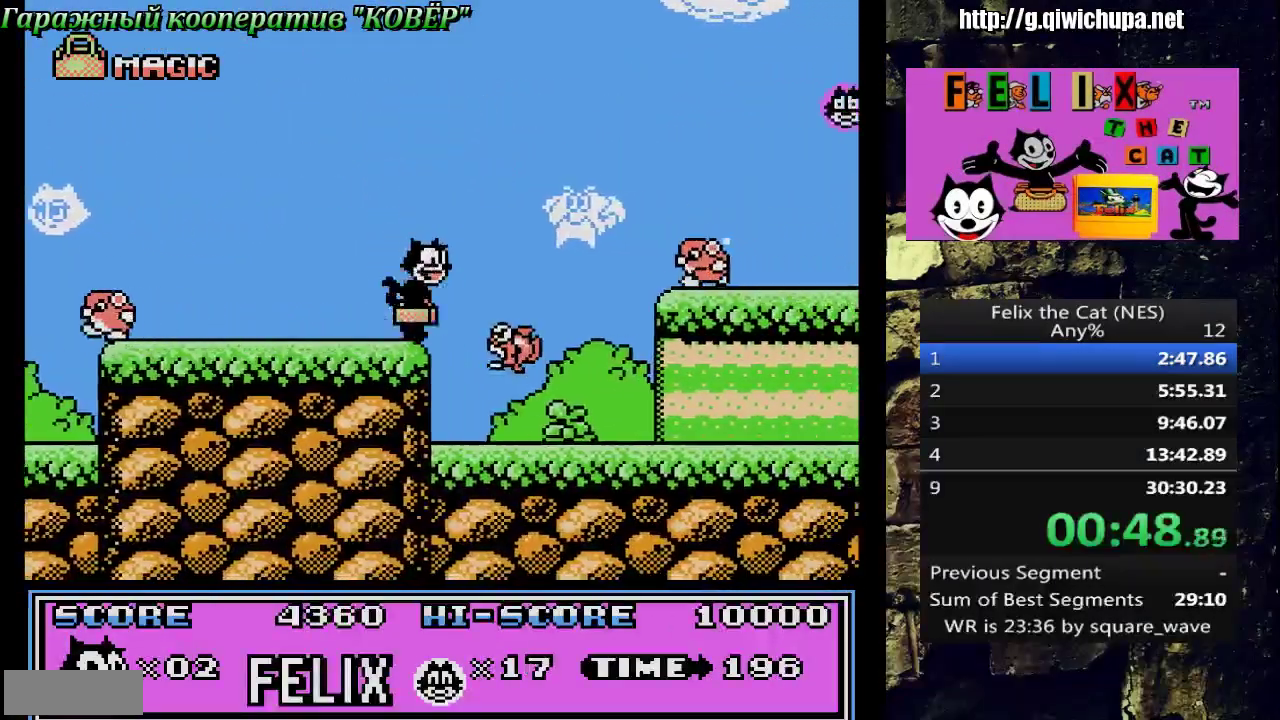
{"buttons": ["B", "DPAD_RIGHT"], "events": [[17, "DPAD_RIGHT", "up"], [33, "DPAD_LEFT", "down"], [267, "DPAD_LEFT", "up"], [300, "DPAD_RIGHT", "down"], [433, "B", "down"]]}
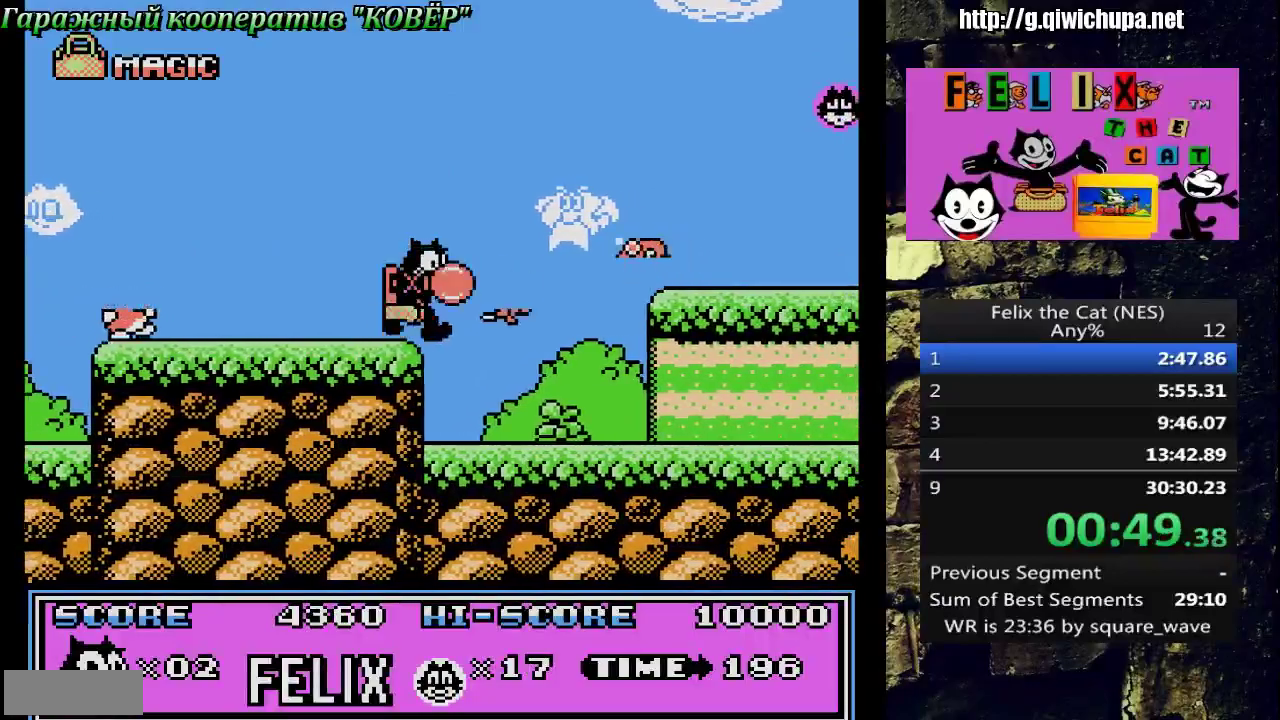
{"buttons": ["DPAD_RIGHT"], "events": [[83, "B", "up"]]}
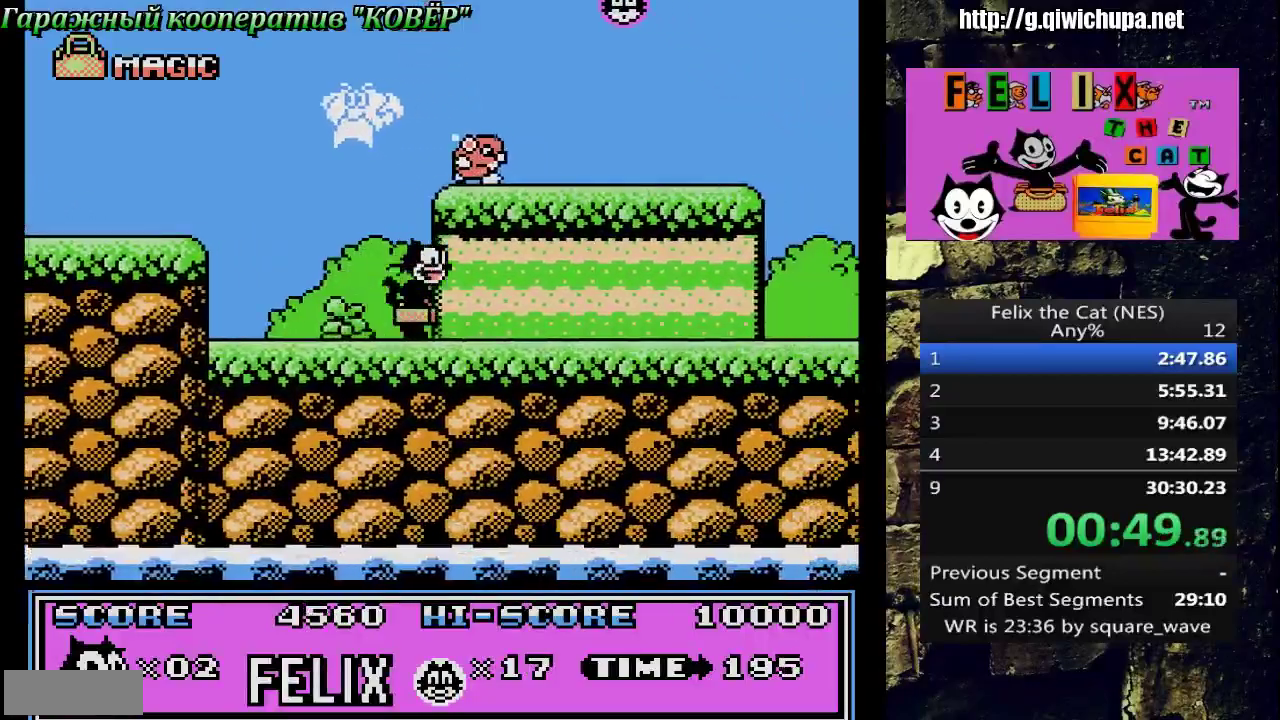
{"buttons": ["DPAD_RIGHT"], "events": []}
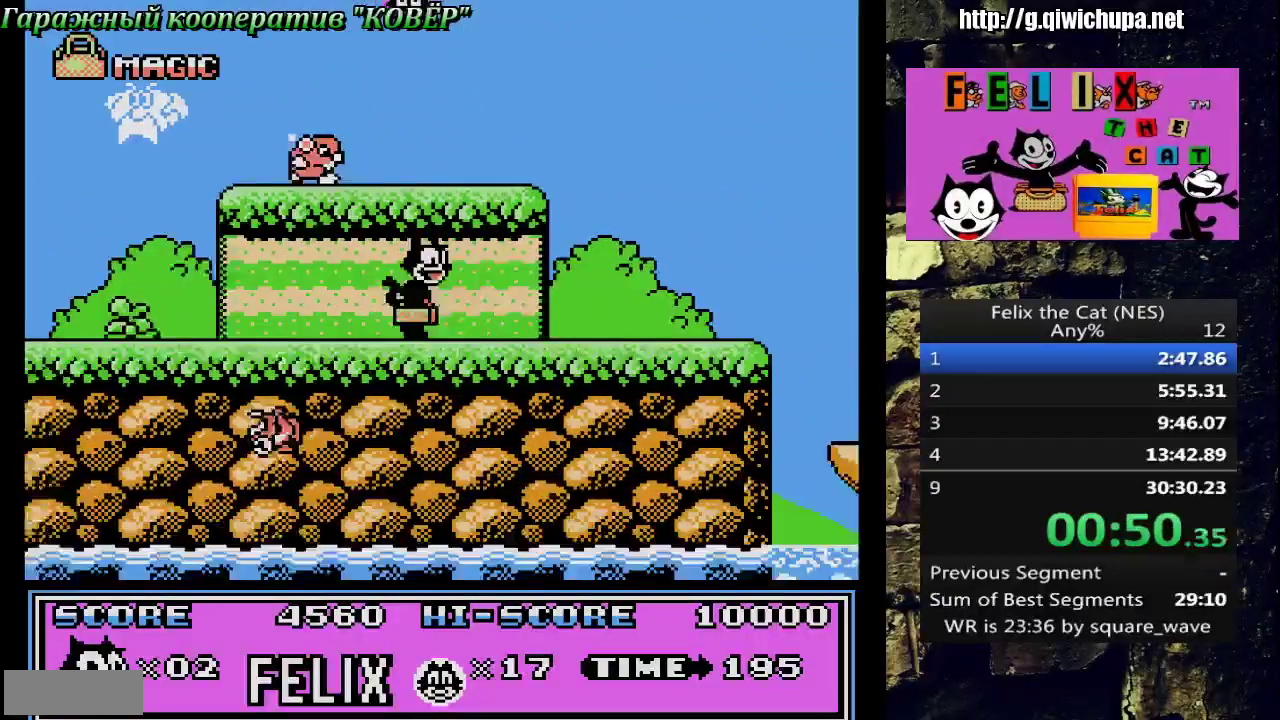
{"buttons": ["DPAD_RIGHT"], "events": []}
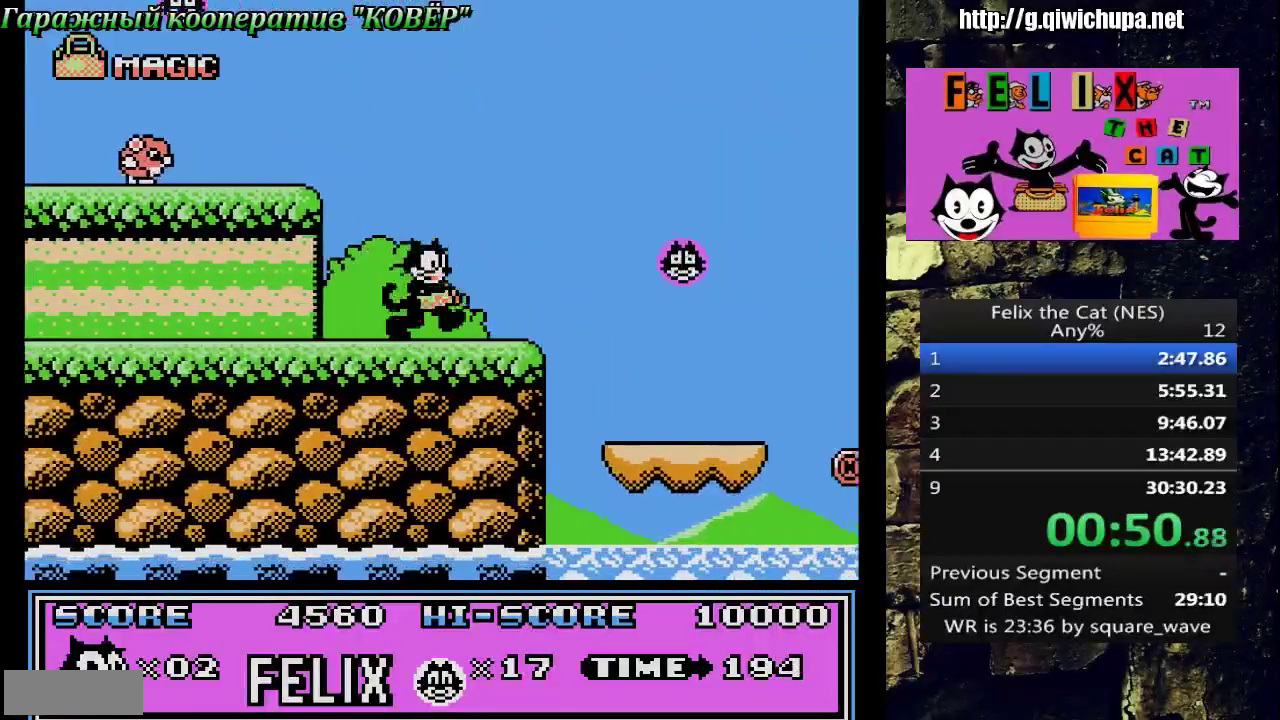
{"buttons": ["DPAD_UP", "DPAD_RIGHT"], "events": [[67, "A", "down"], [150, "A", "up"], [500, "DPAD_UP", "down"]]}
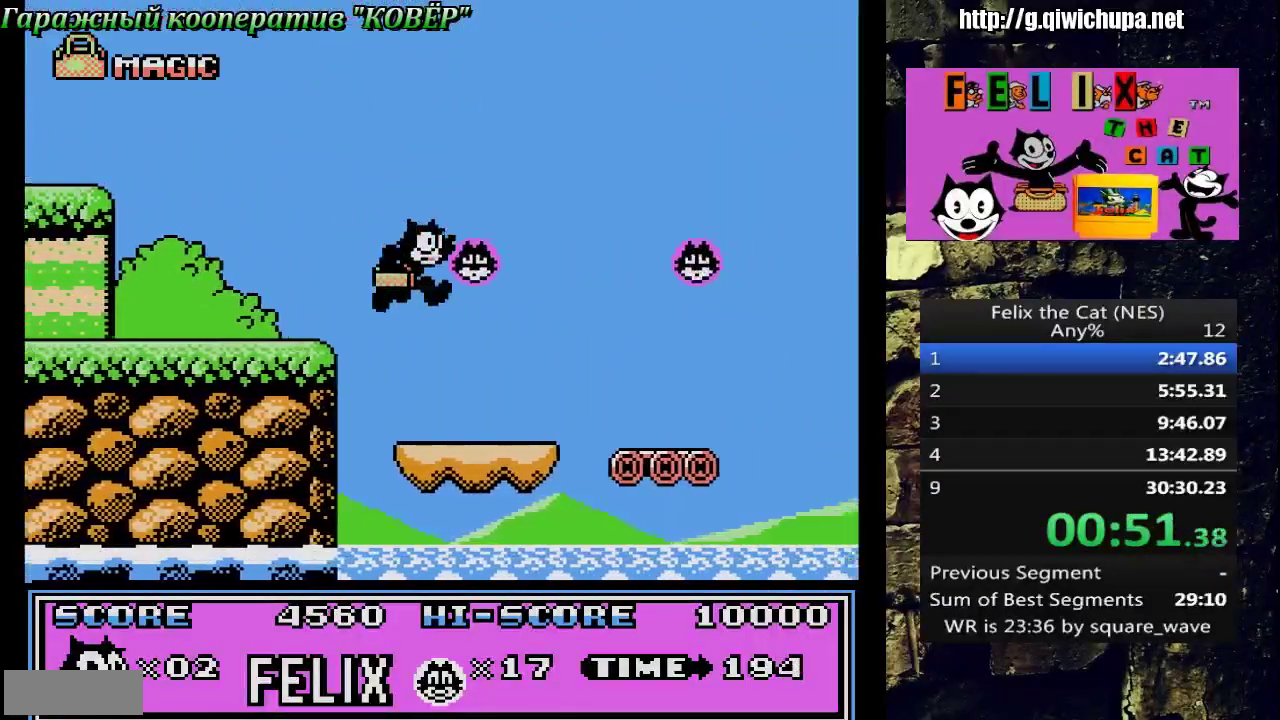
{"buttons": ["DPAD_RIGHT"], "events": [[17, "DPAD_RIGHT", "up"], [33, "DPAD_LEFT", "down"], [100, "DPAD_LEFT", "up"], [167, "DPAD_RIGHT", "down"], [183, "DPAD_UP", "up"], [283, "A", "down"], [500, "A", "up"]]}
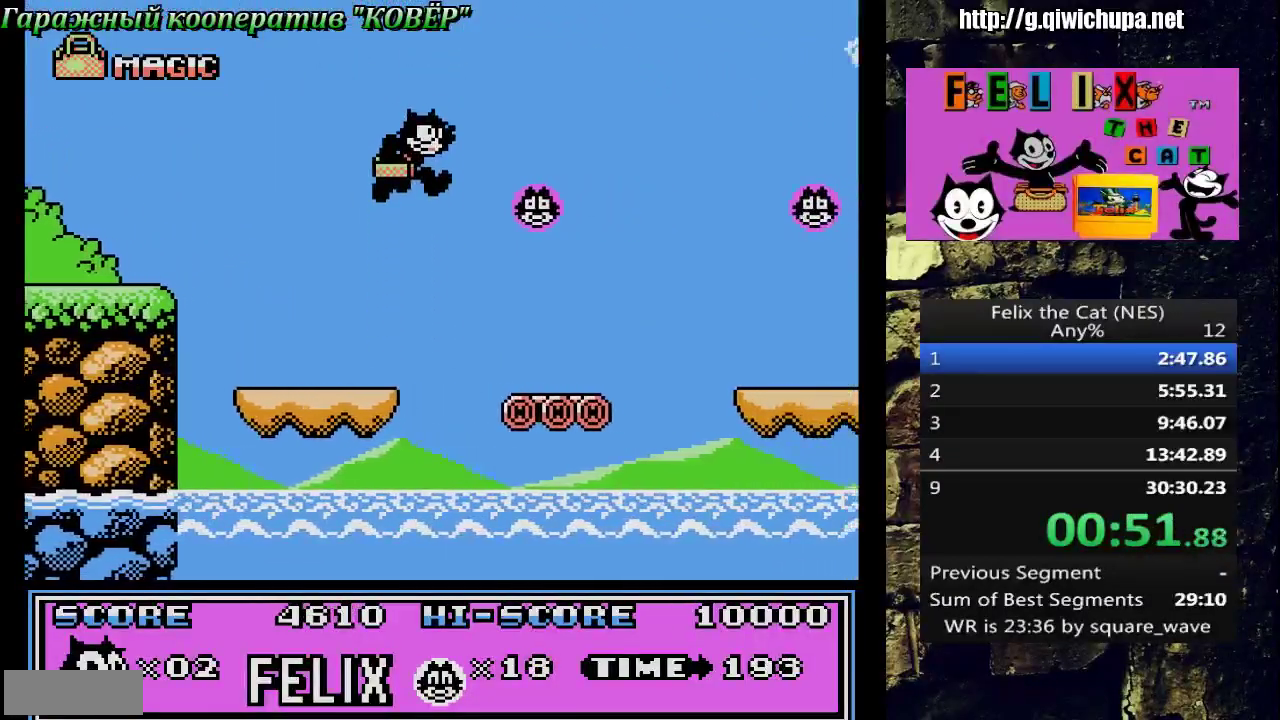
{"buttons": ["DPAD_RIGHT"], "events": [[333, "DPAD_LEFT", "down"], [333, "DPAD_RIGHT", "up"], [417, "DPAD_UP", "down"], [433, "DPAD_LEFT", "up"], [433, "DPAD_RIGHT", "down"], [467, "DPAD_UP", "up"]]}
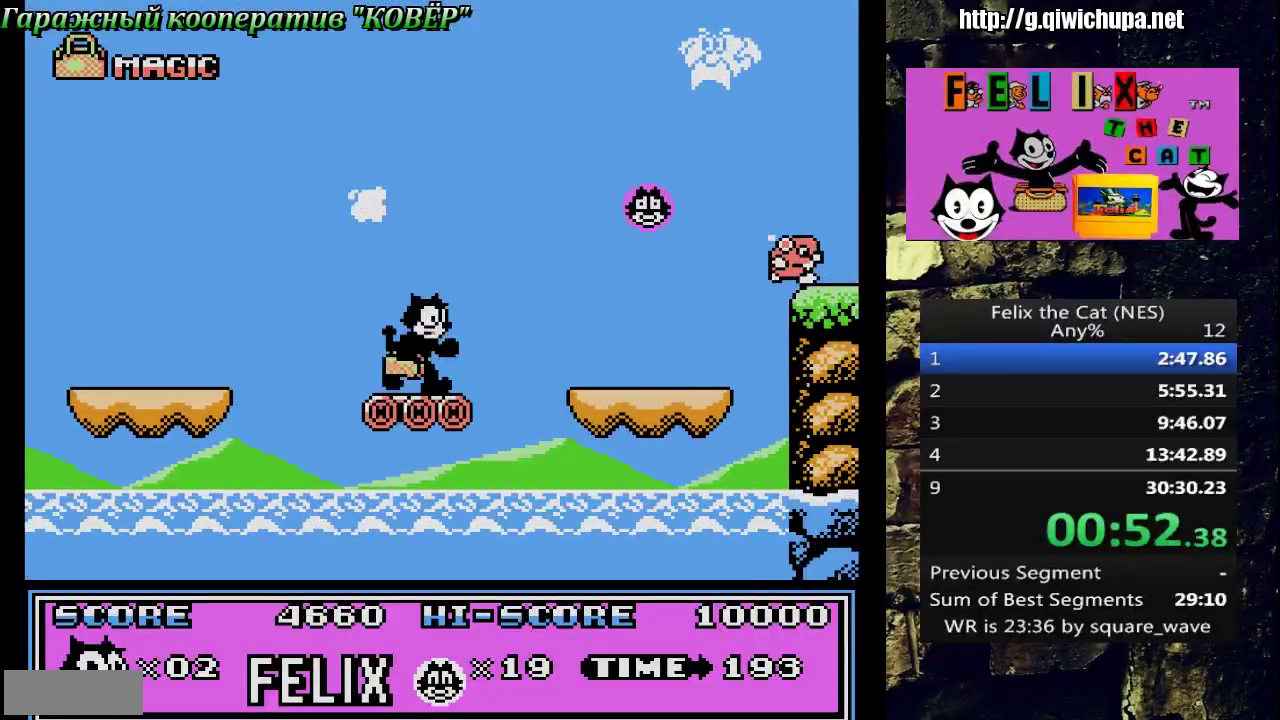
{"buttons": ["DPAD_RIGHT"], "events": [[83, "A", "down"], [317, "A", "up"]]}
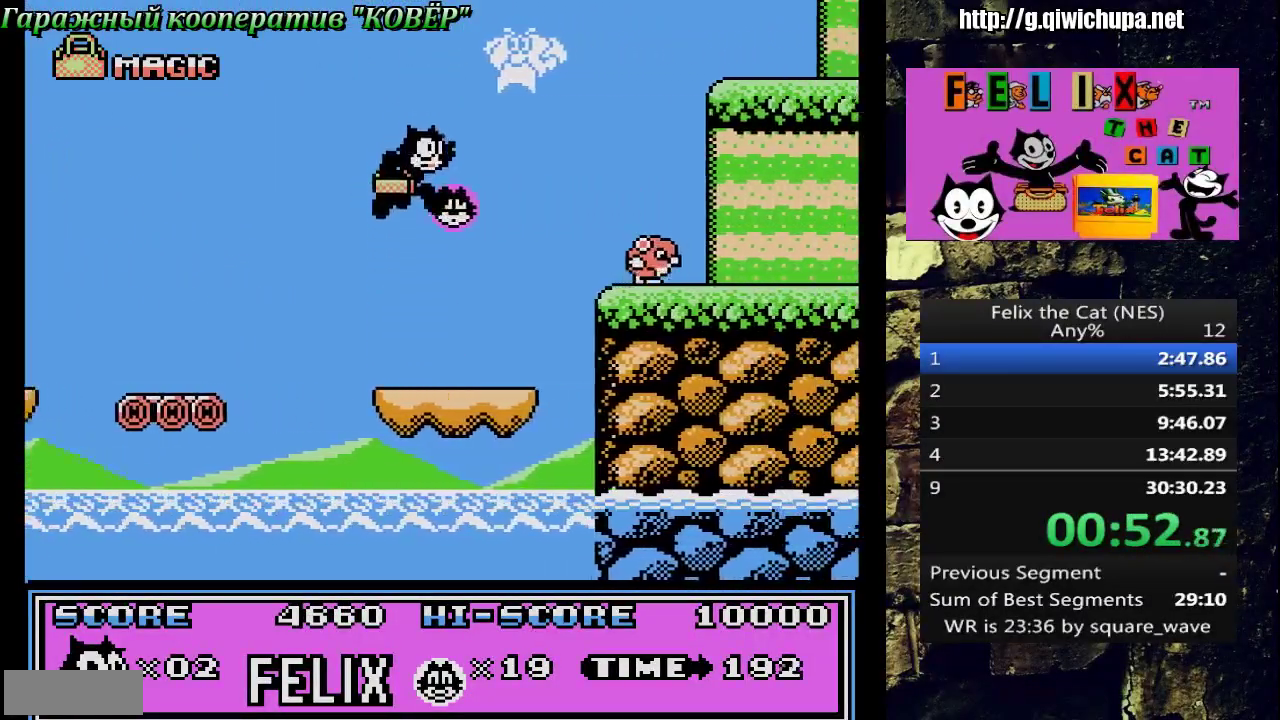
{"buttons": [], "events": [[50, "DPAD_RIGHT", "up"], [50, "DPAD_UP", "down"], [67, "DPAD_LEFT", "down"], [183, "DPAD_LEFT", "up"], [183, "DPAD_RIGHT", "down"], [250, "DPAD_RIGHT", "up"], [250, "DPAD_UP", "up"]]}
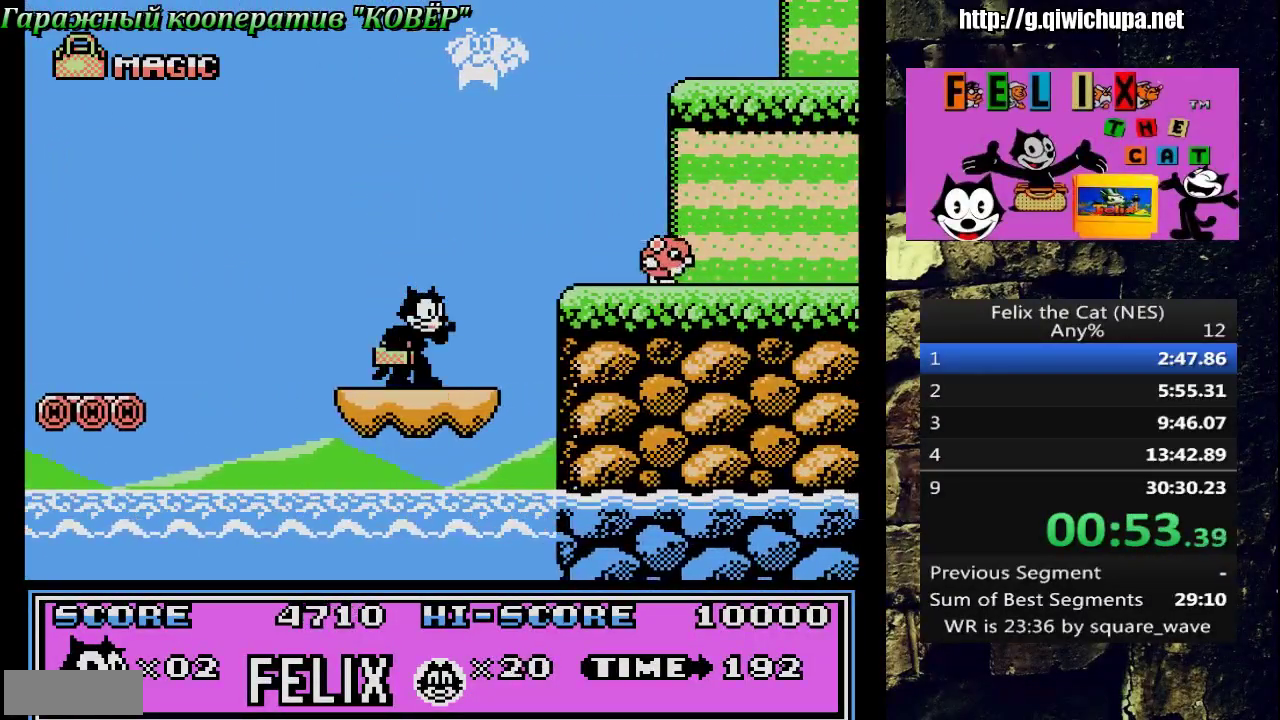
{"buttons": ["A", "DPAD_RIGHT"], "events": [[217, "A", "down"], [450, "DPAD_RIGHT", "down"]]}
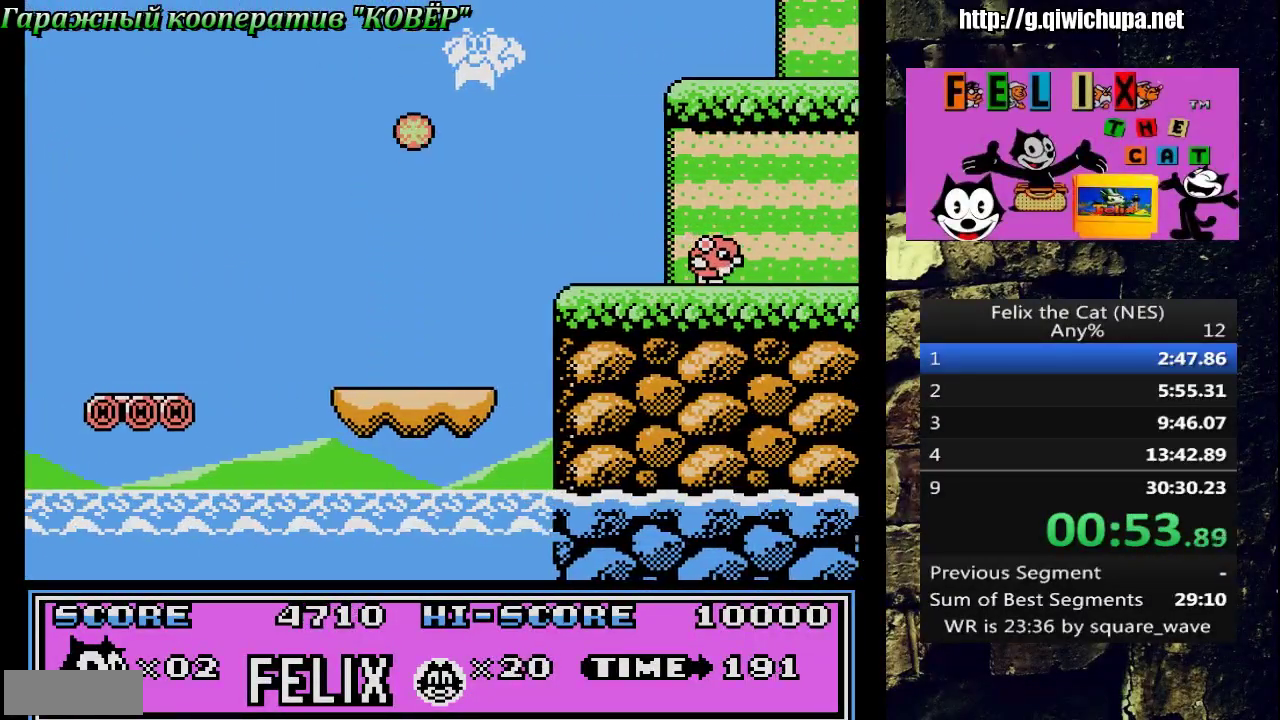
{"buttons": ["DPAD_RIGHT"], "events": [[350, "A", "up"]]}
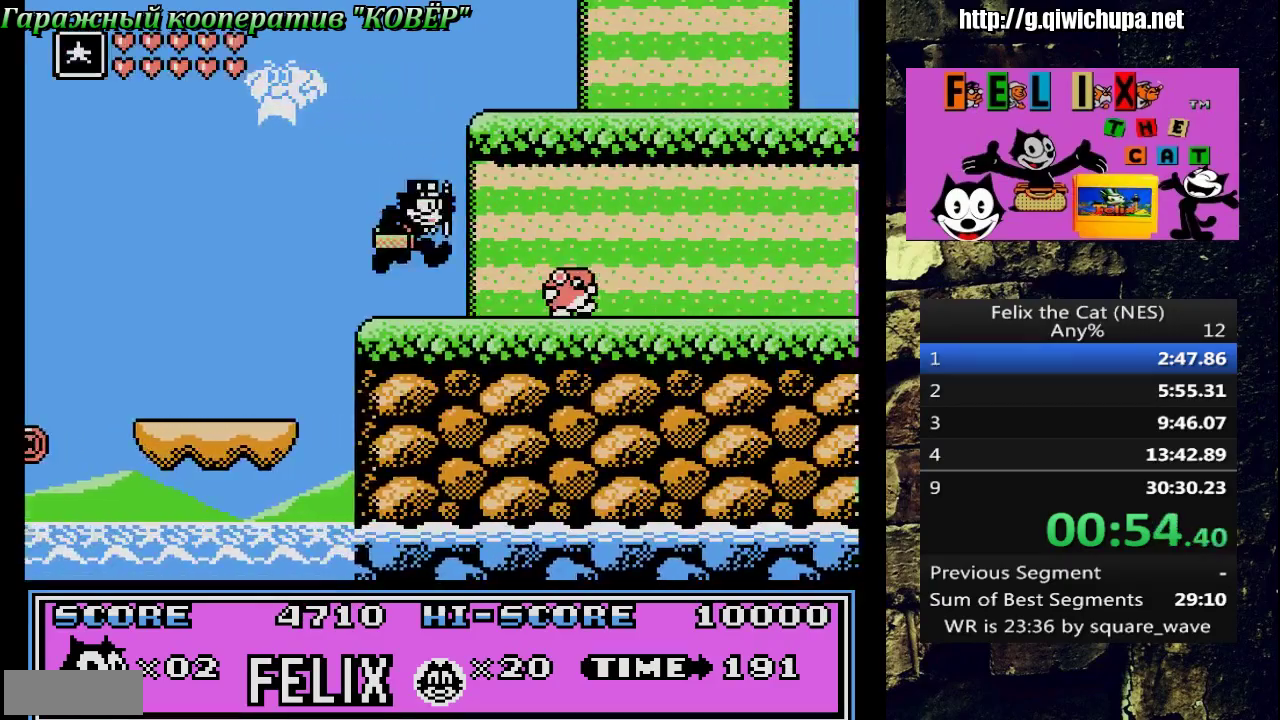
{"buttons": ["DPAD_RIGHT"], "events": [[133, "B", "down"], [300, "B", "up"]]}
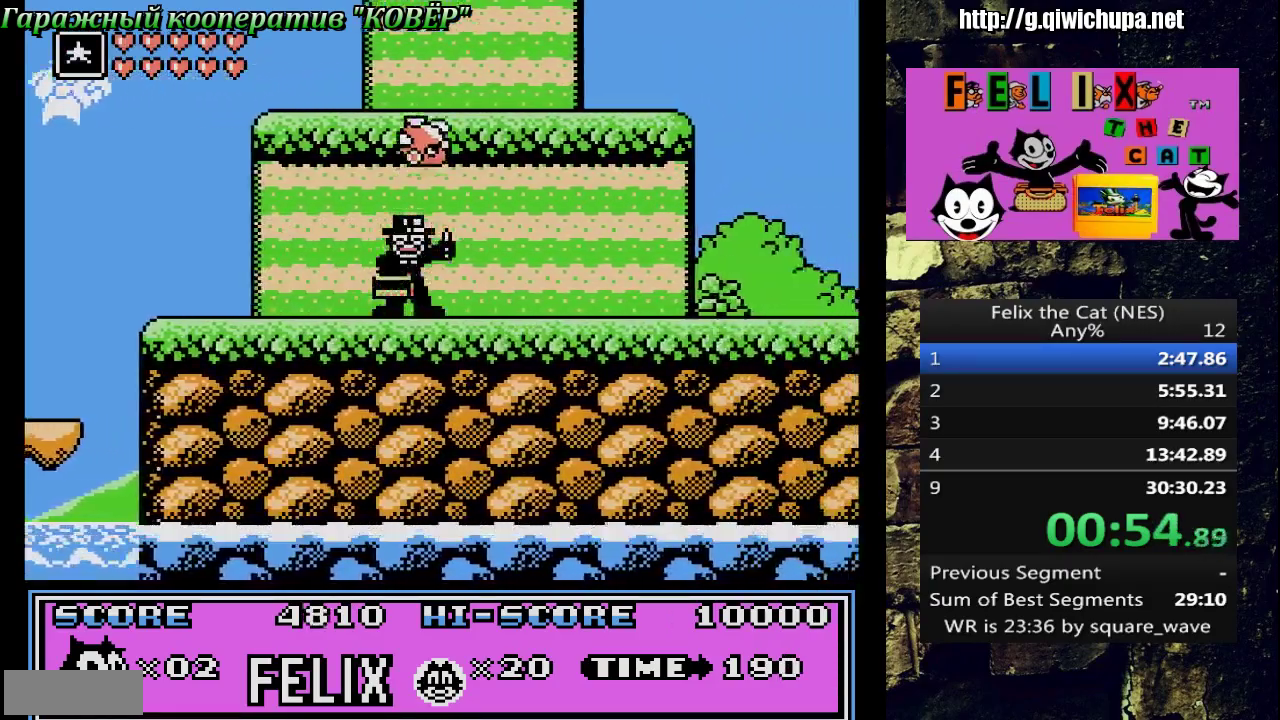
{"buttons": ["DPAD_RIGHT"], "events": []}
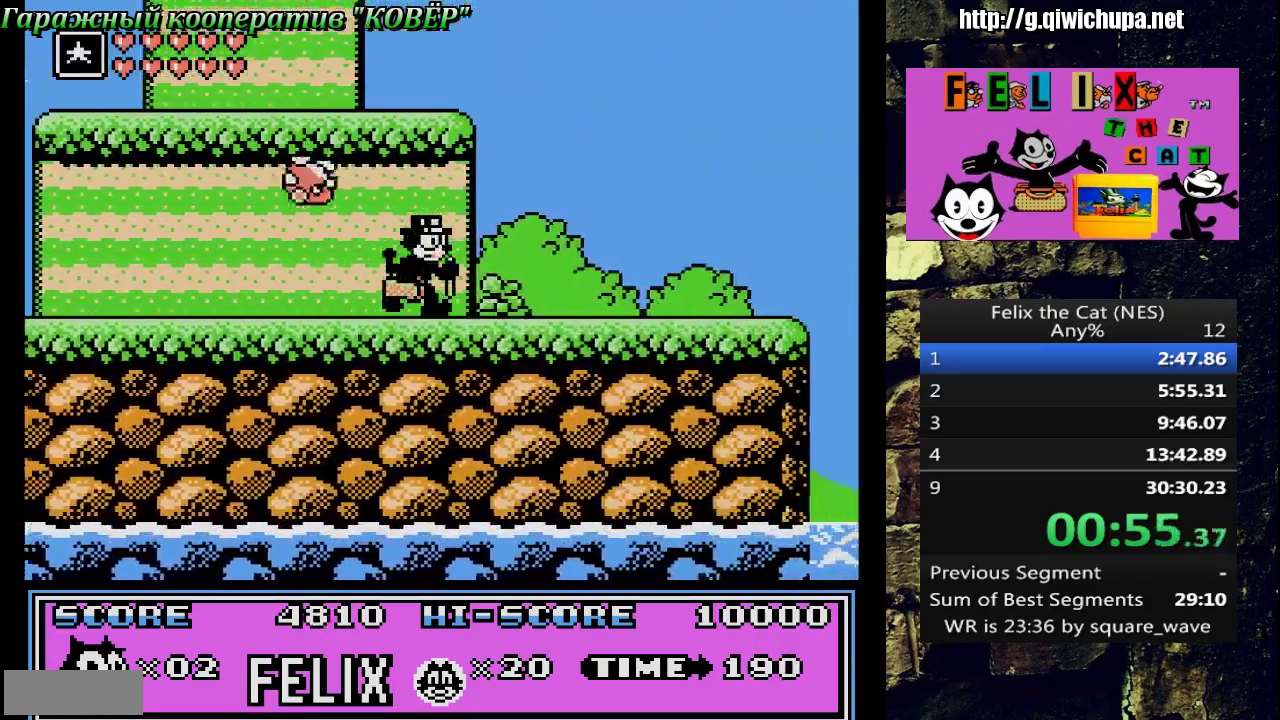
{"buttons": ["DPAD_RIGHT"], "events": []}
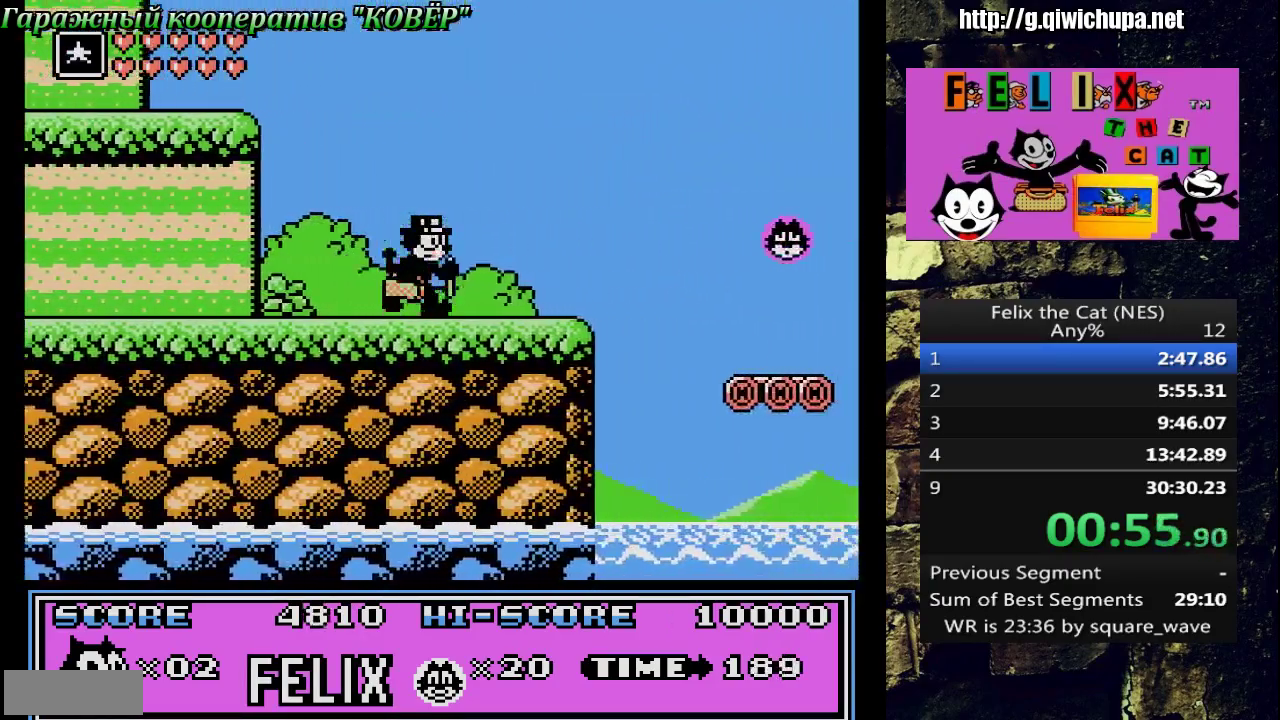
{"buttons": ["DPAD_RIGHT"], "events": [[200, "A", "down"], [367, "A", "up"]]}
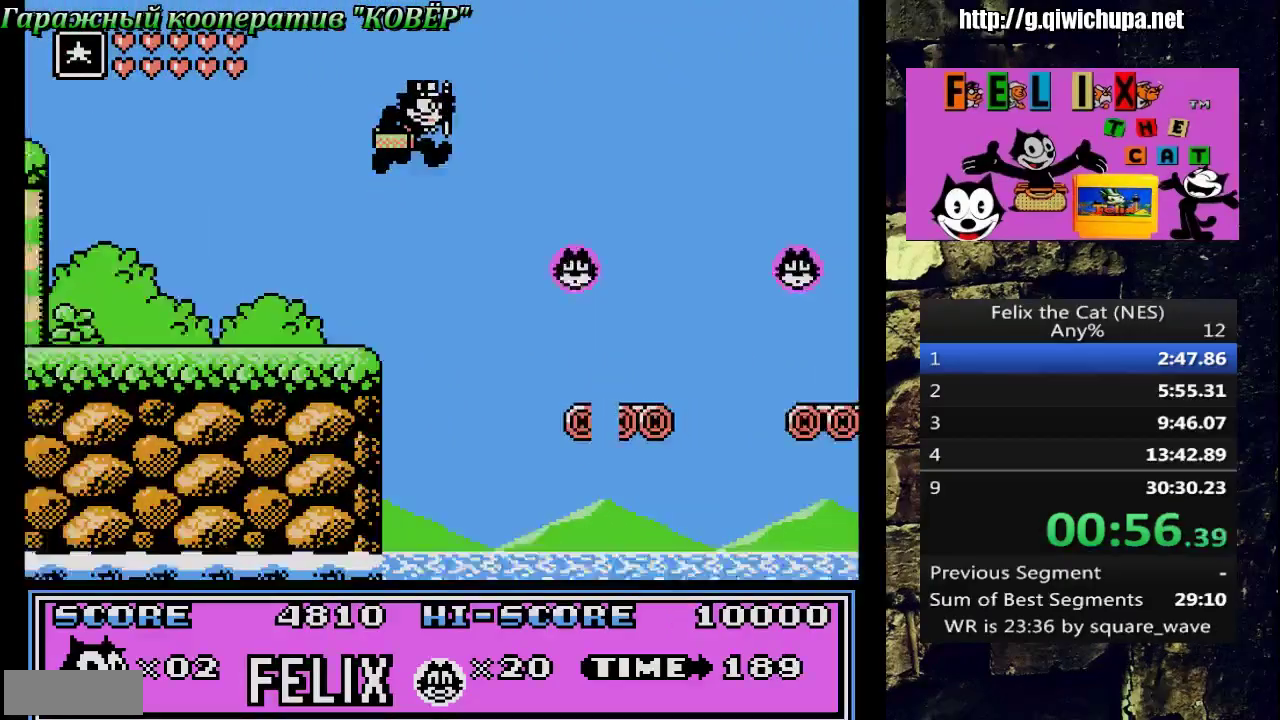
{"buttons": ["A", "DPAD_RIGHT"], "events": [[183, "DPAD_UP", "down"], [283, "DPAD_UP", "up"], [467, "A", "down"]]}
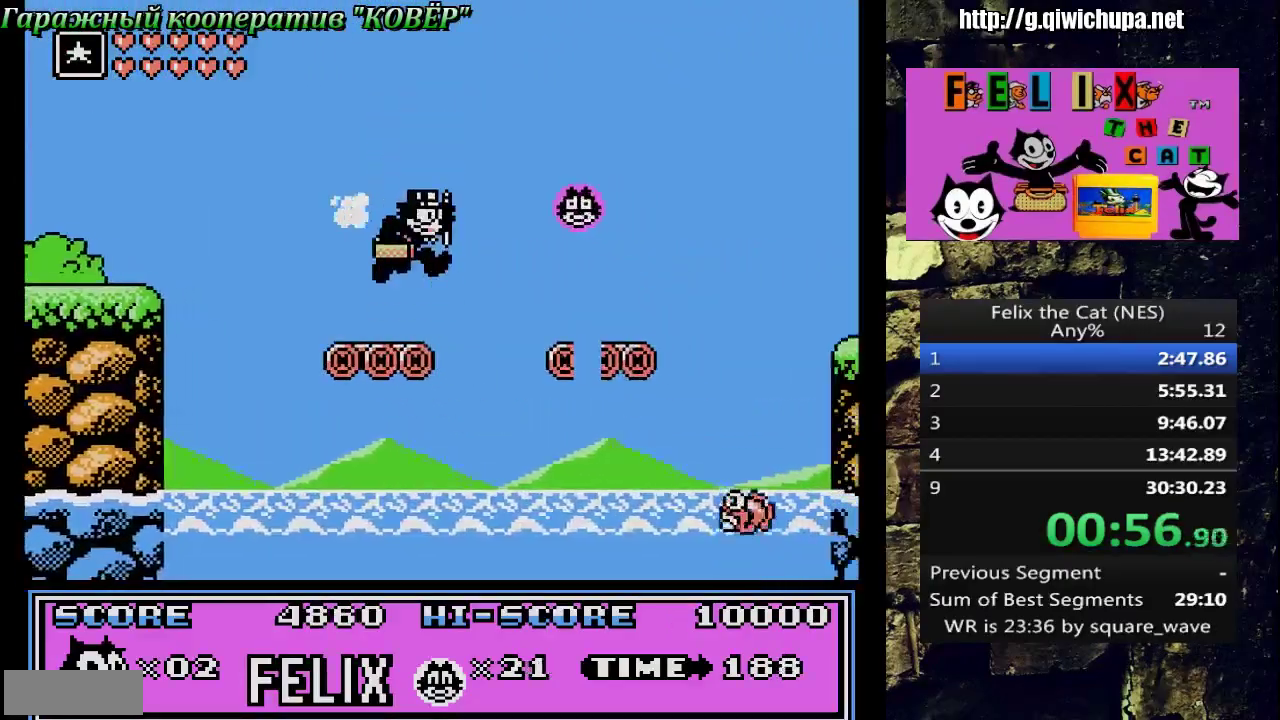
{"buttons": ["DPAD_RIGHT"], "events": [[100, "A", "up"], [250, "DPAD_UP", "down"], [267, "DPAD_LEFT", "down"], [267, "DPAD_RIGHT", "up"], [433, "DPAD_LEFT", "up"], [433, "DPAD_RIGHT", "down"], [467, "DPAD_UP", "up"]]}
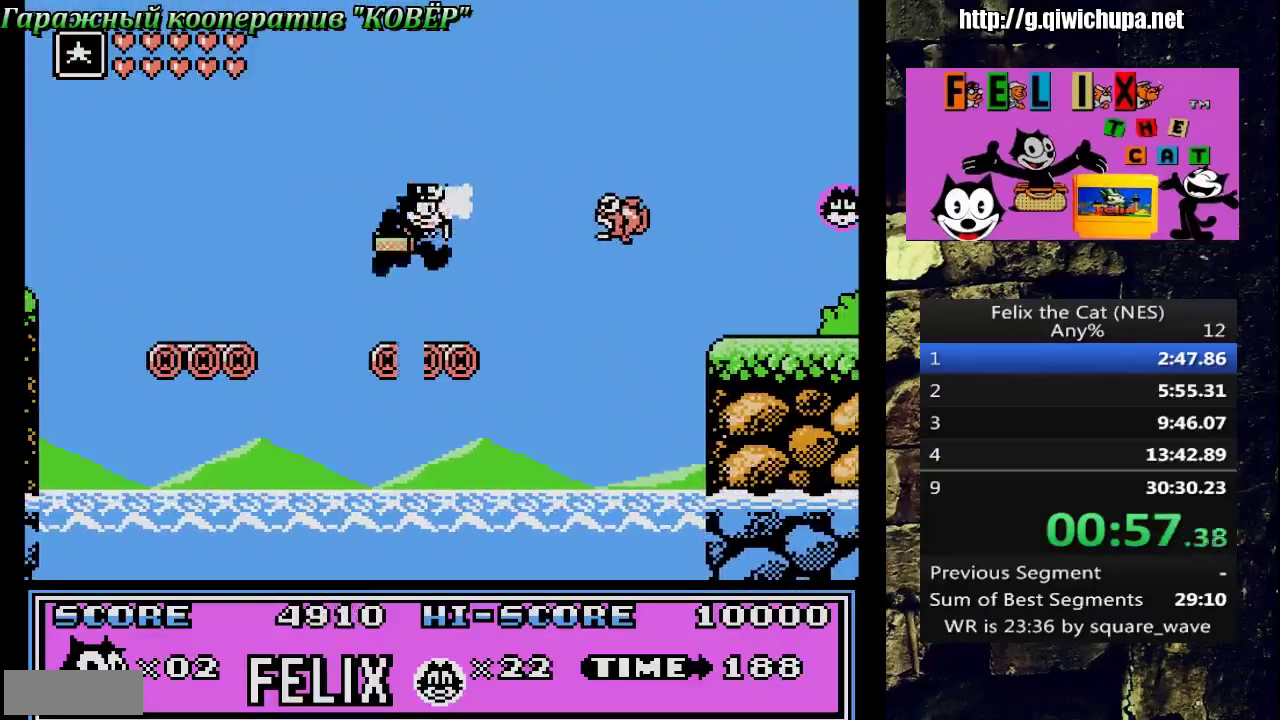
{"buttons": ["A", "DPAD_RIGHT"], "events": [[17, "DPAD_RIGHT", "up"], [217, "DPAD_RIGHT", "down"], [283, "A", "down"]]}
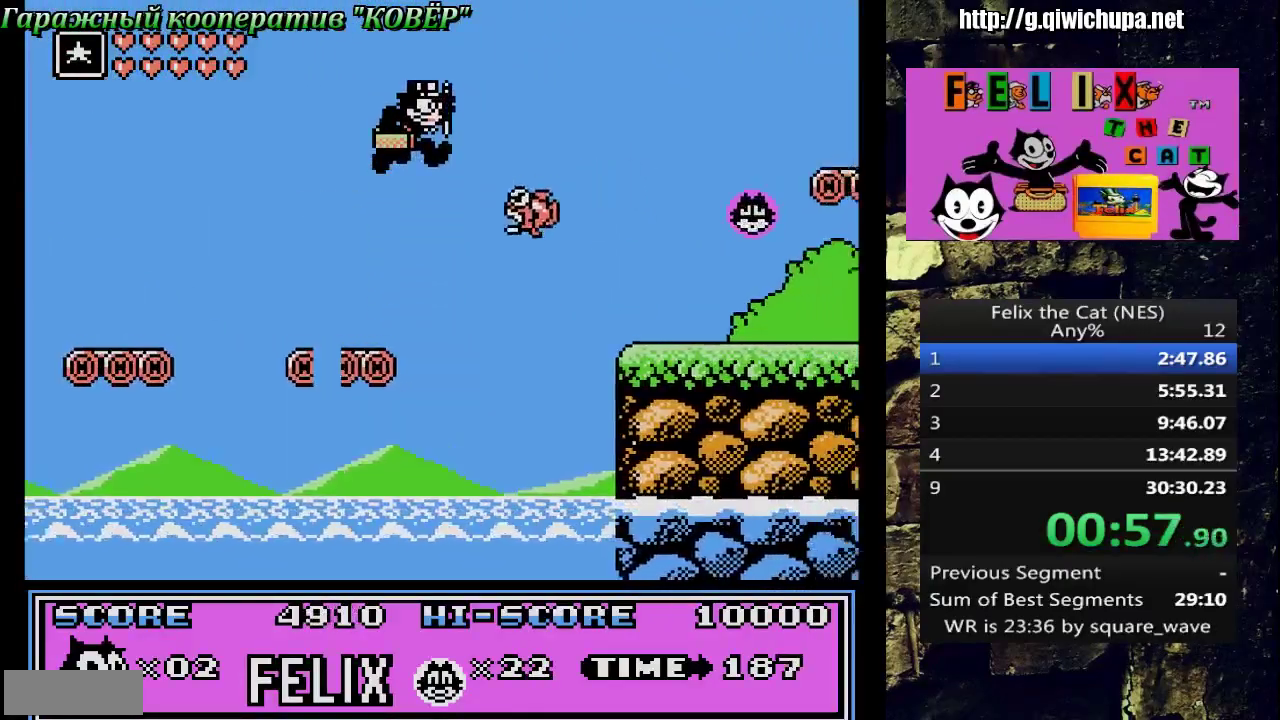
{"buttons": ["DPAD_RIGHT"], "events": [[200, "A", "up"]]}
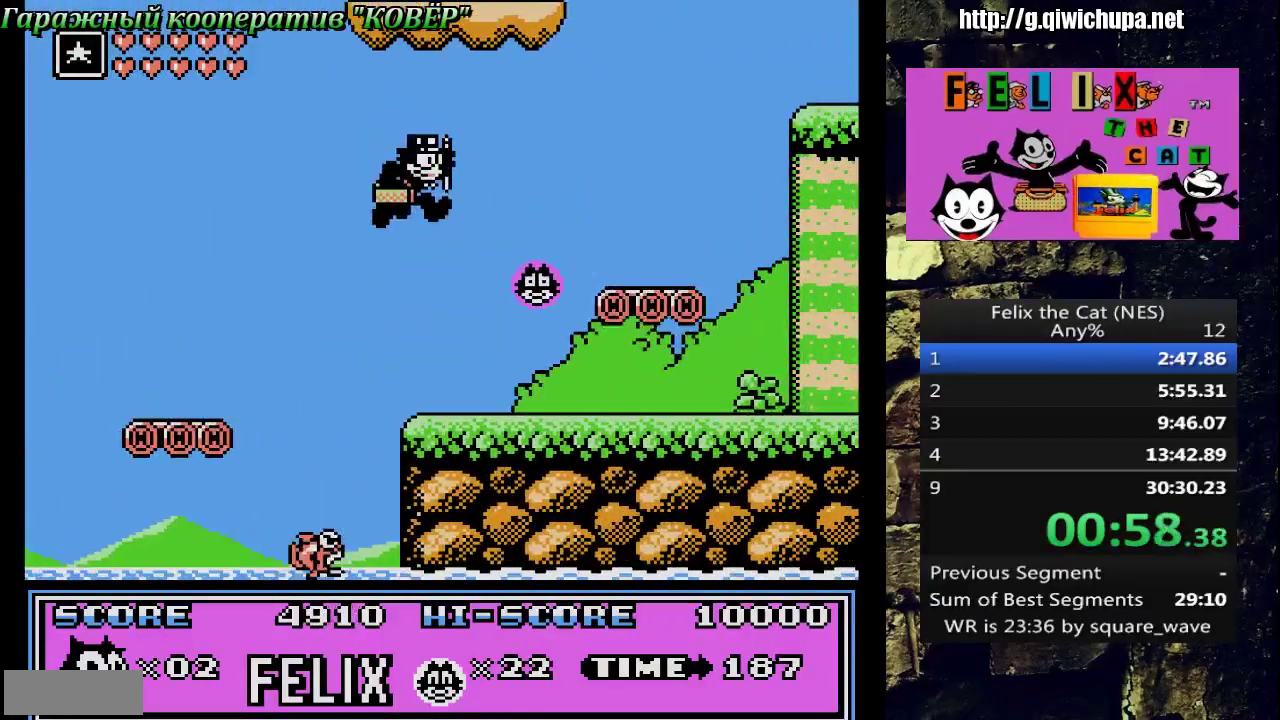
{"buttons": ["DPAD_RIGHT"], "events": []}
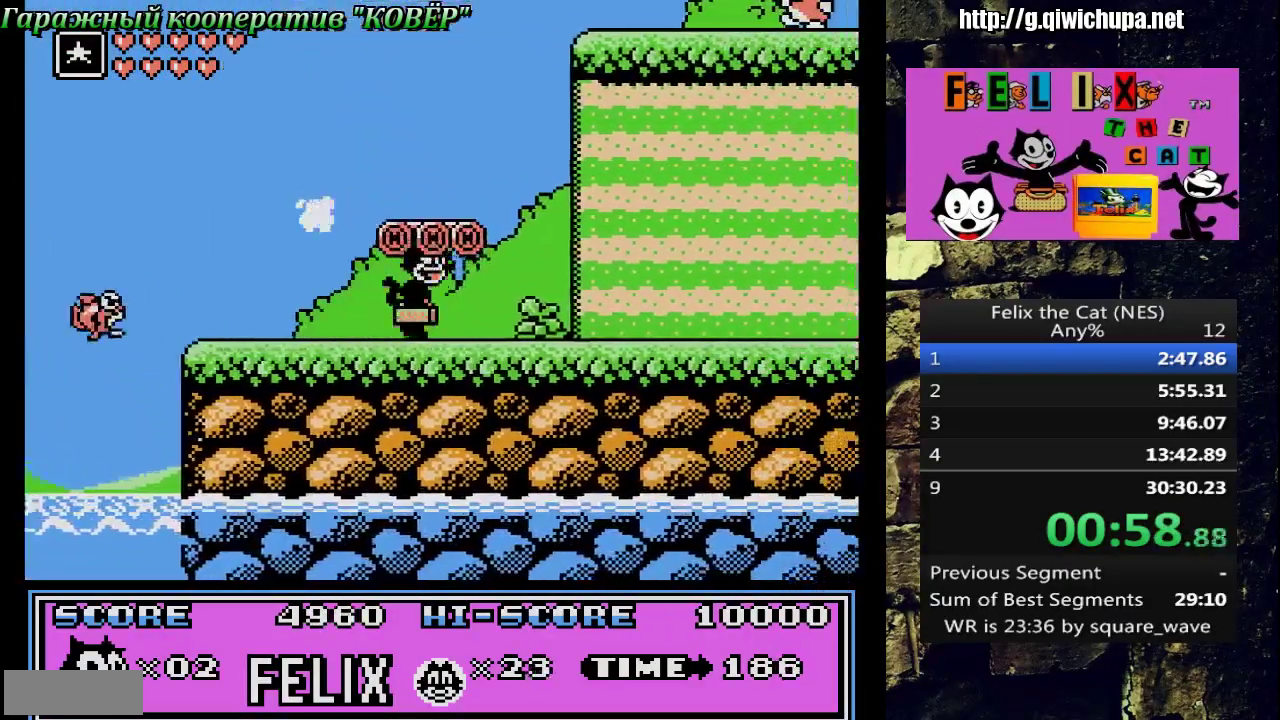
{"buttons": ["DPAD_RIGHT"], "events": []}
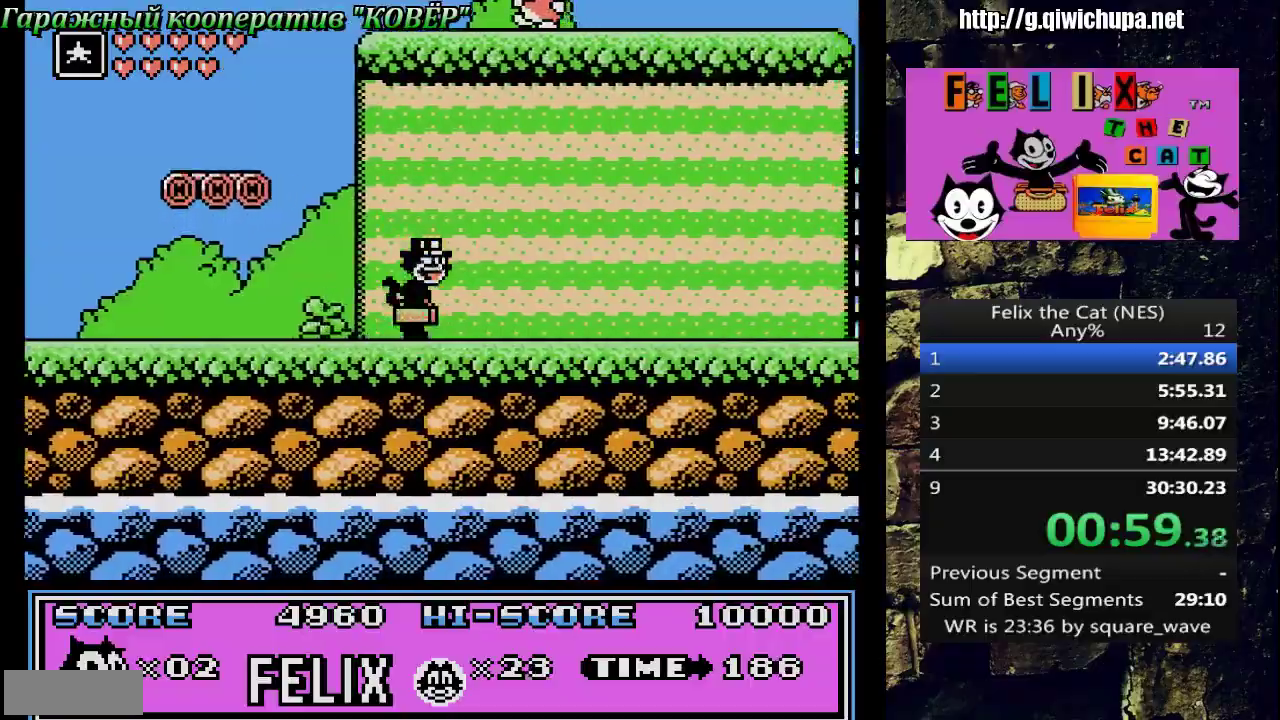
{"buttons": ["DPAD_RIGHT"], "events": []}
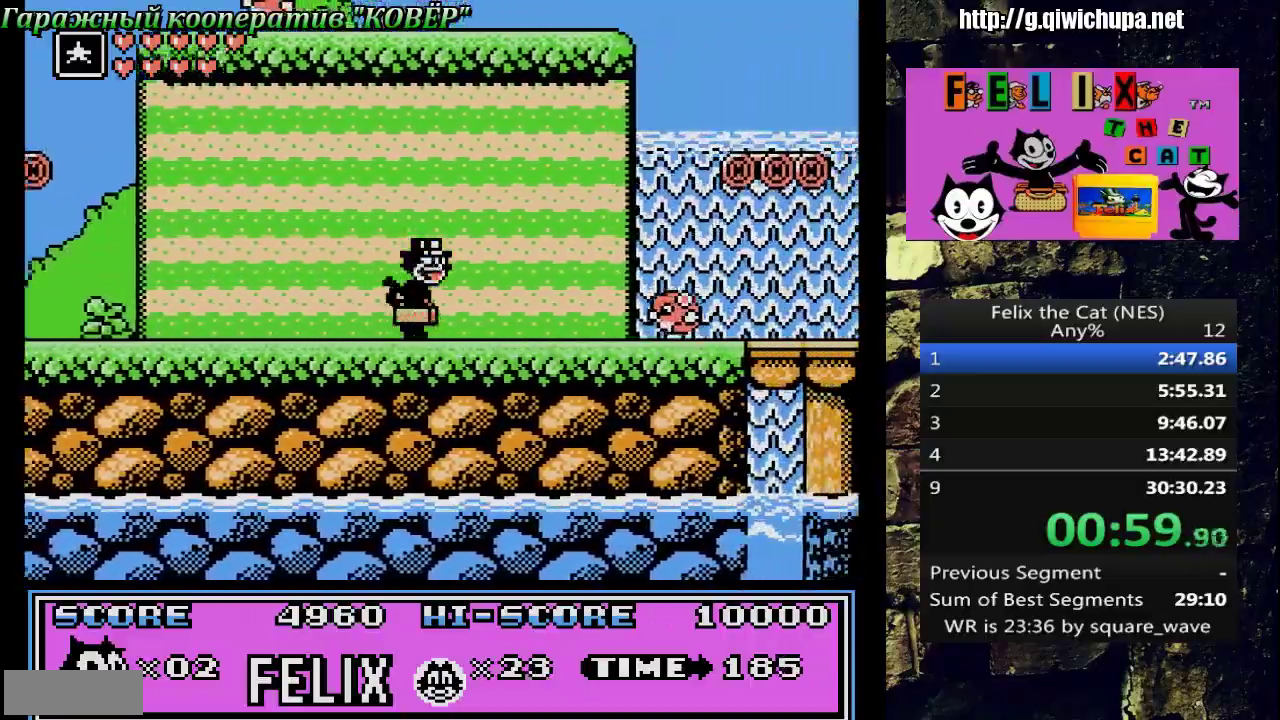
{"buttons": ["DPAD_RIGHT"], "events": [[200, "B", "down"], [383, "B", "up"]]}